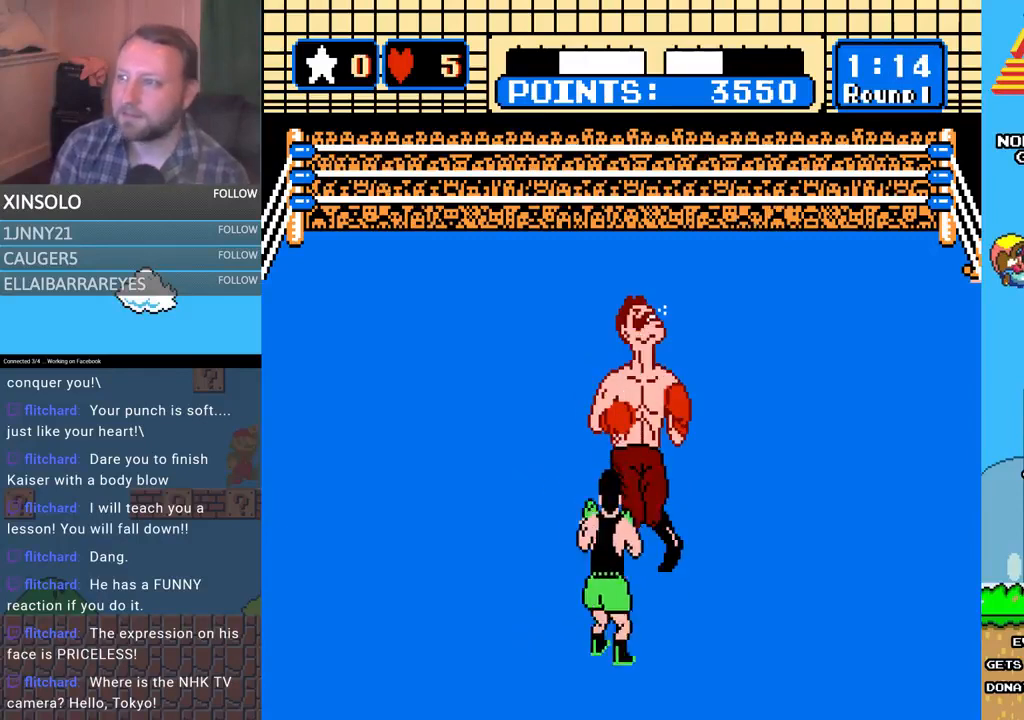
Gameplay with a controller (Xbox layout); each line is a JSON object with the inputs held at the frame after it. "events" lists button and stick changes between this image and that frame as [ms after this image, input, new state], when the widget could be followed in between. Not read: left_stick right_stick.
{"buttons": ["B", "DPAD_UP"], "events": [[133, "DPAD_UP", "down"], [167, "A", "down"], [300, "A", "up"], [300, "B", "down"]]}
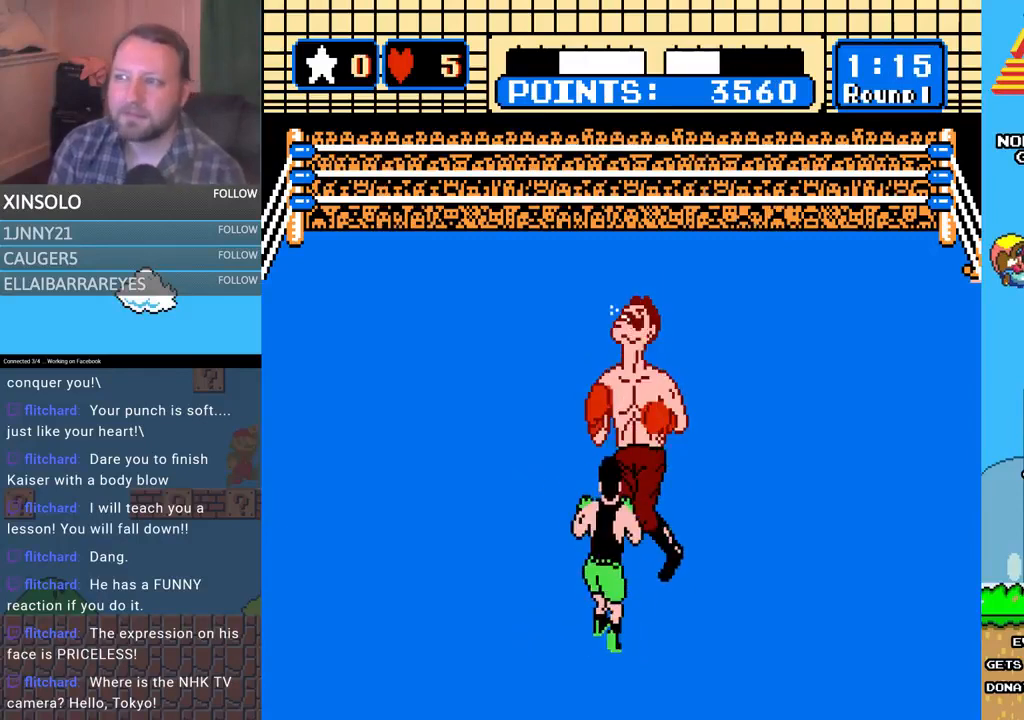
{"buttons": ["B", "DPAD_UP"], "events": [[367, "B", "up"], [433, "B", "down"]]}
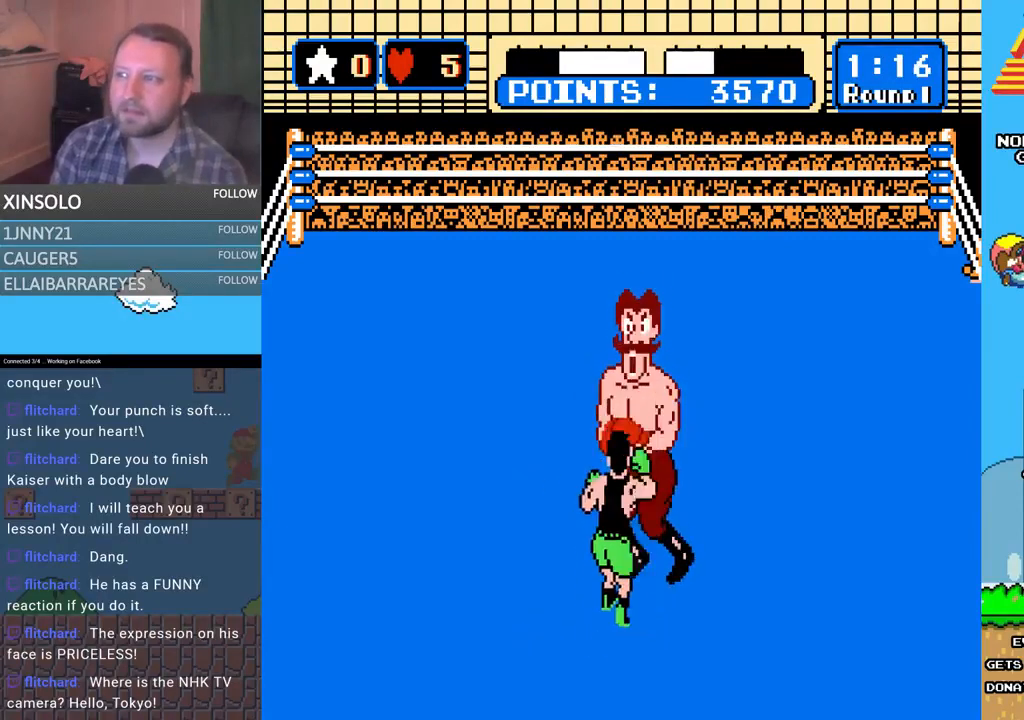
{"buttons": ["A", "DPAD_UP"], "events": [[167, "B", "up"], [267, "A", "down"]]}
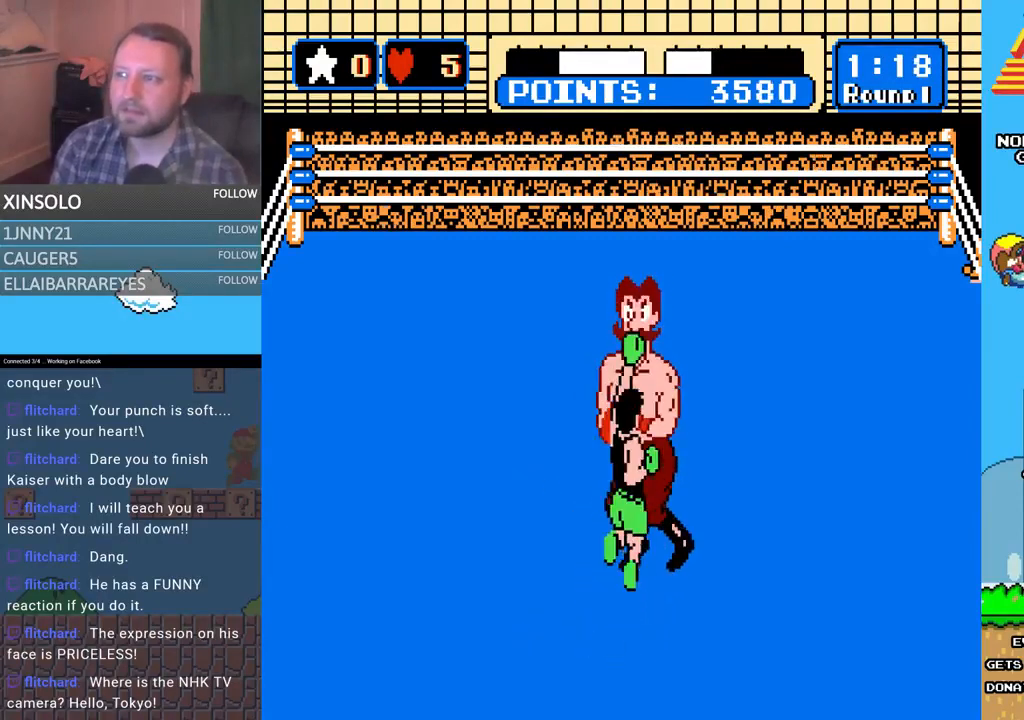
{"buttons": ["B", "DPAD_UP"], "events": [[333, "A", "up"], [367, "B", "down"]]}
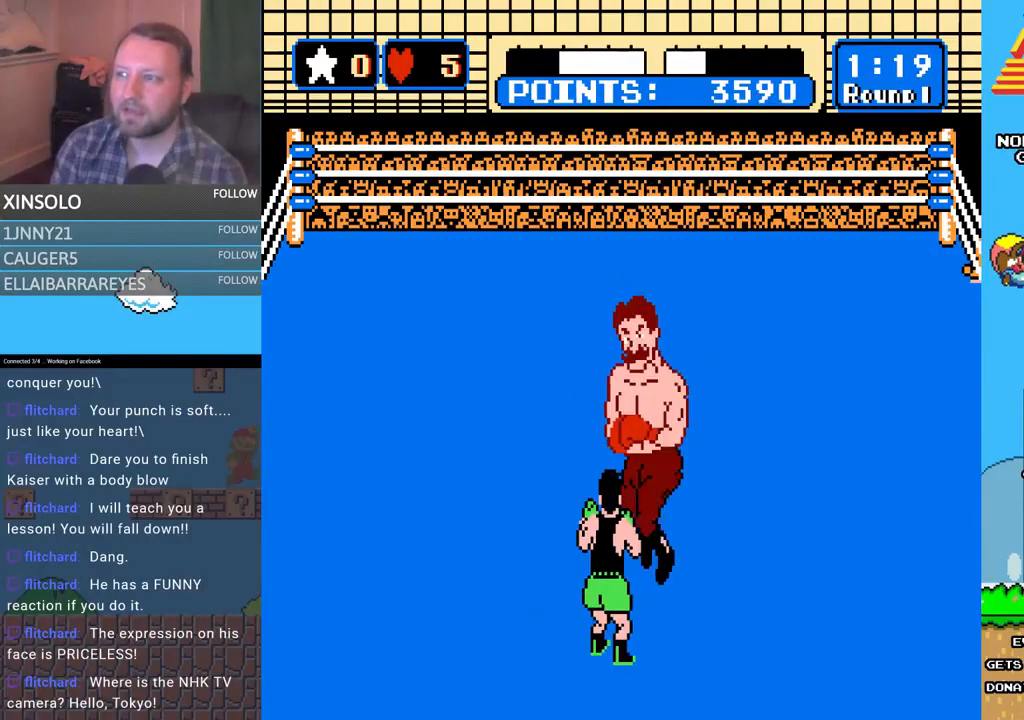
{"buttons": [], "events": [[33, "B", "up"], [33, "DPAD_UP", "up"]]}
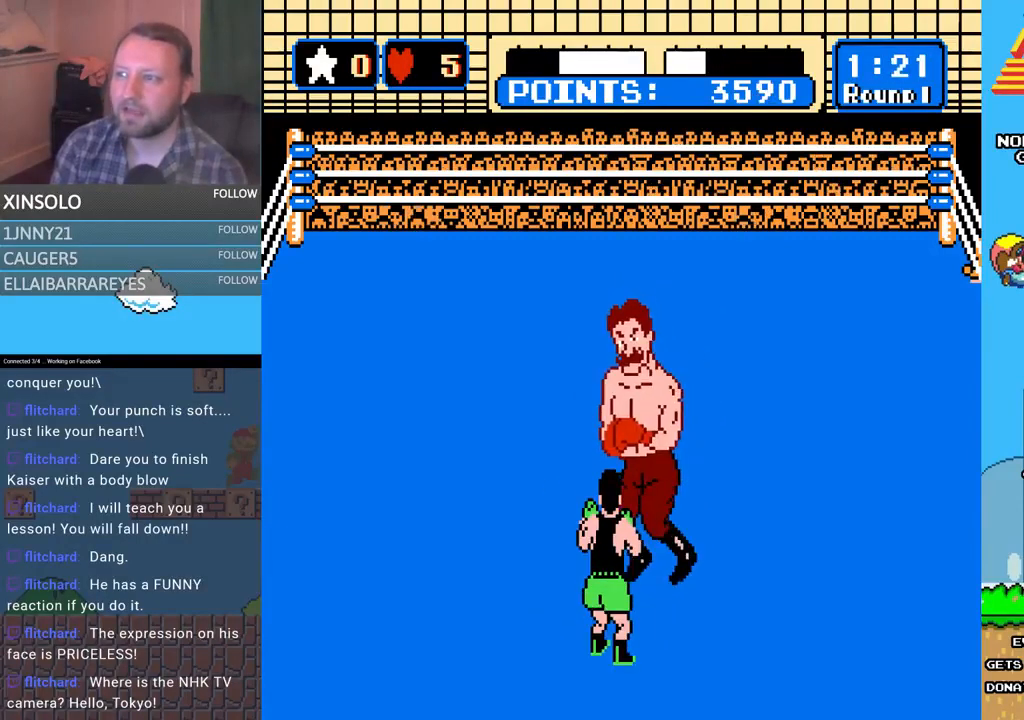
{"buttons": [], "events": []}
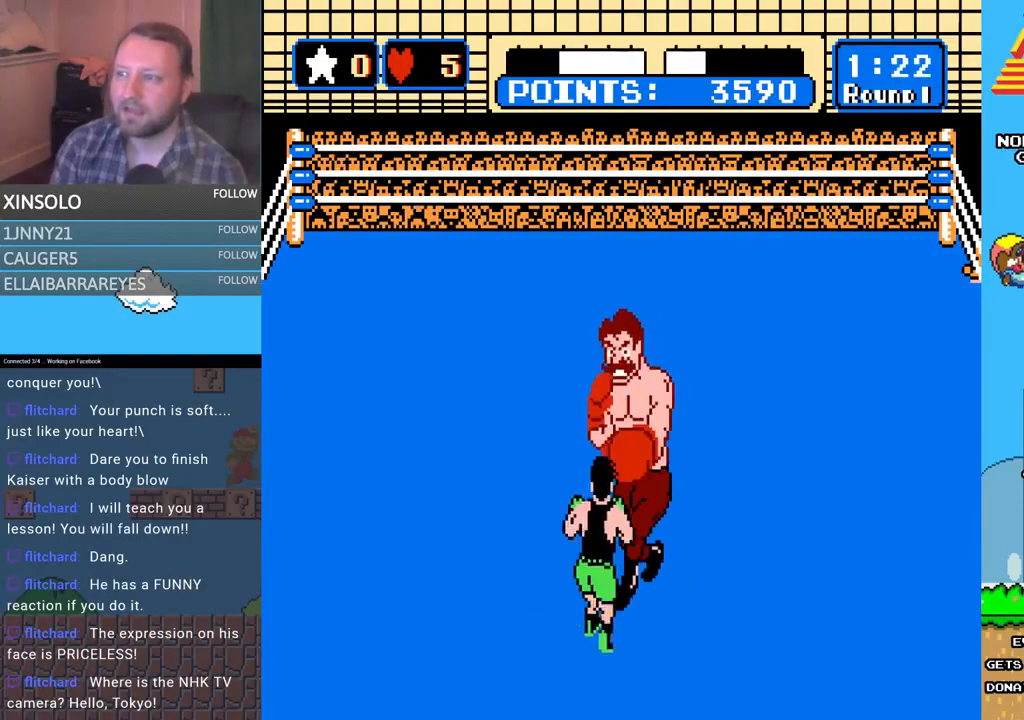
{"buttons": ["DPAD_UP"], "events": [[267, "DPAD_UP", "down"]]}
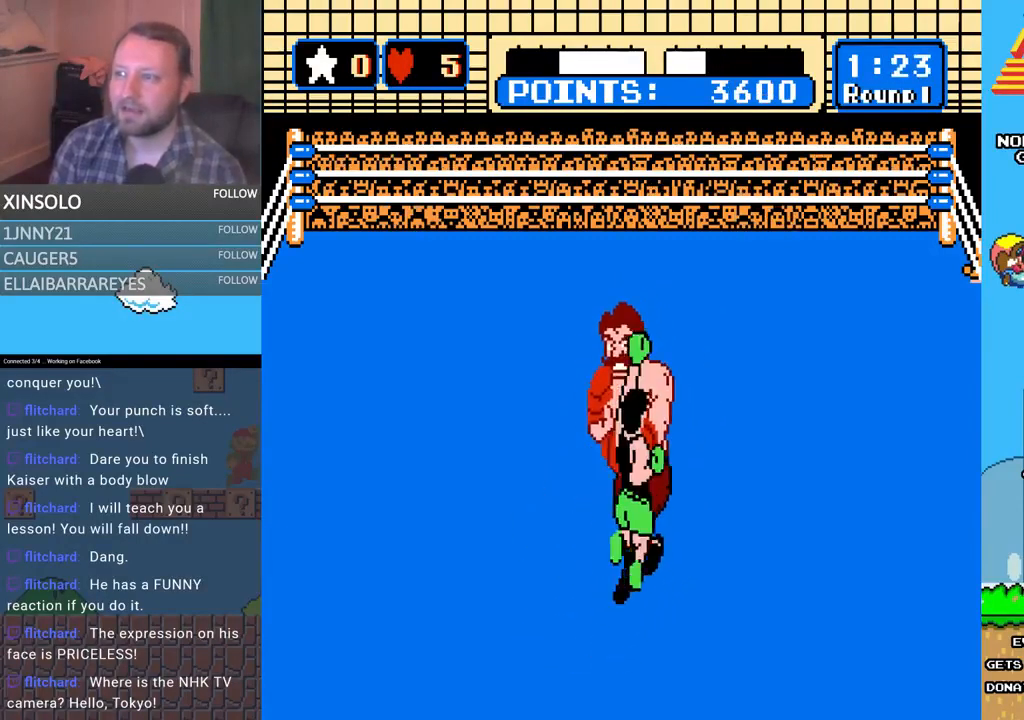
{"buttons": ["B", "DPAD_UP"], "events": [[200, "A", "down"], [300, "A", "up"], [300, "B", "down"]]}
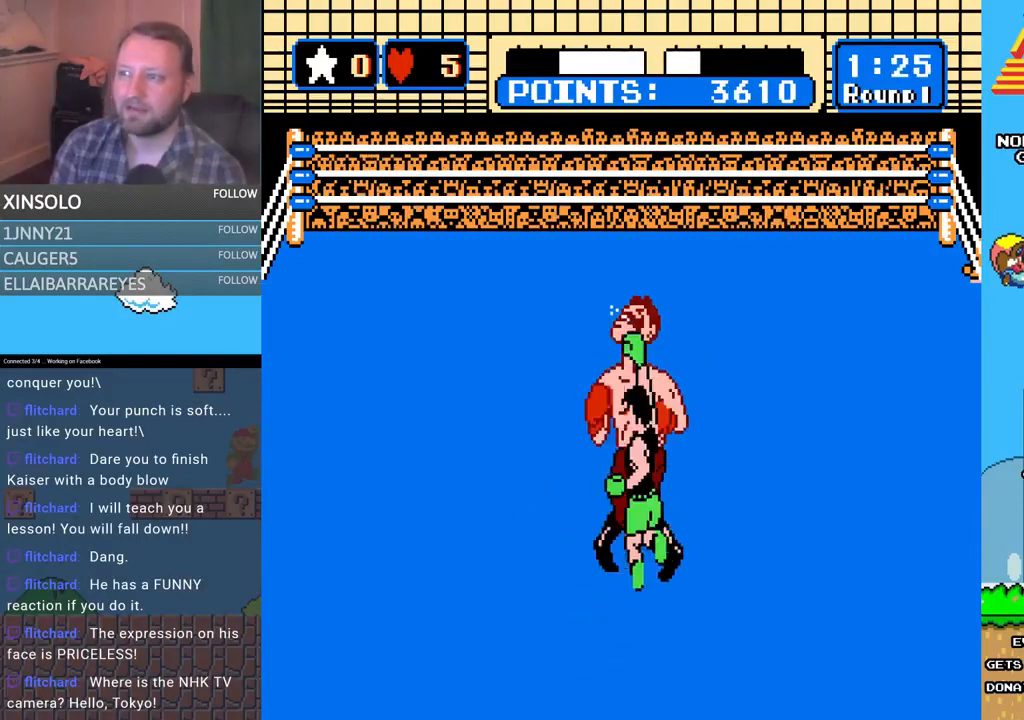
{"buttons": ["DPAD_UP"], "events": [[67, "B", "up"], [133, "A", "down"], [467, "A", "up"]]}
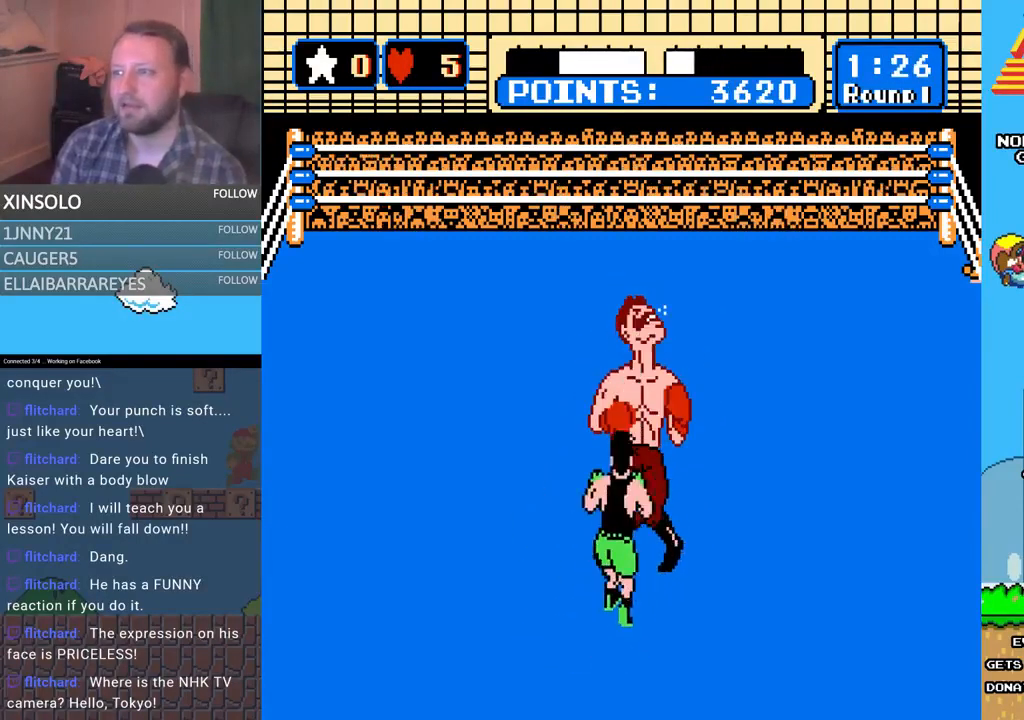
{"buttons": ["A", "DPAD_UP"], "events": [[133, "B", "down"], [500, "A", "down"], [500, "B", "up"]]}
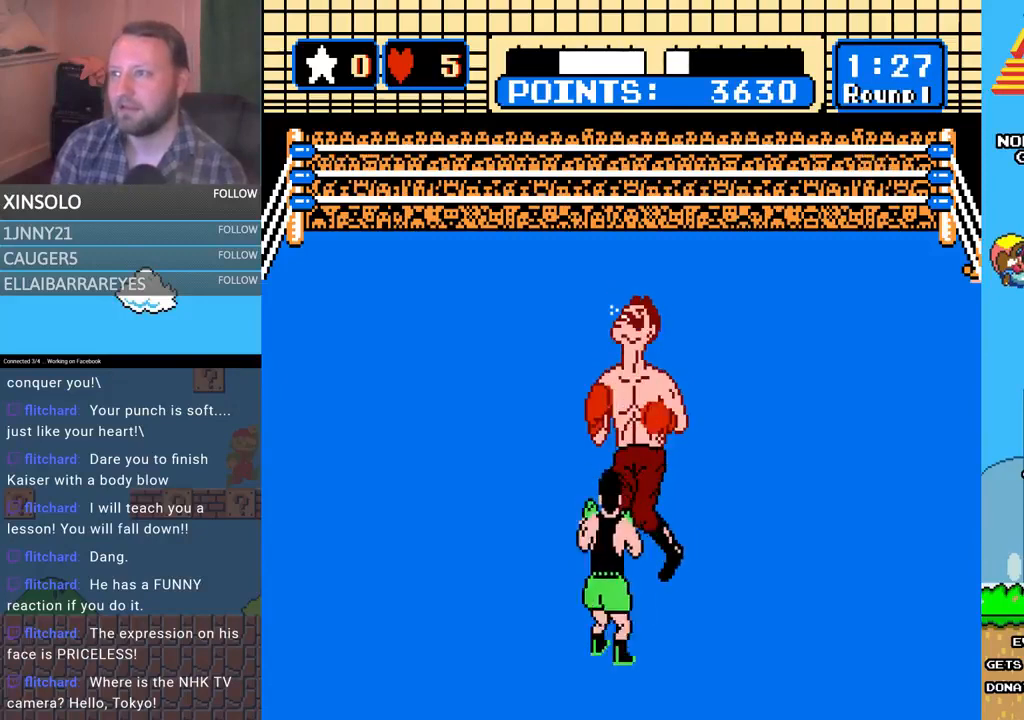
{"buttons": ["DPAD_UP"], "events": [[433, "A", "up"]]}
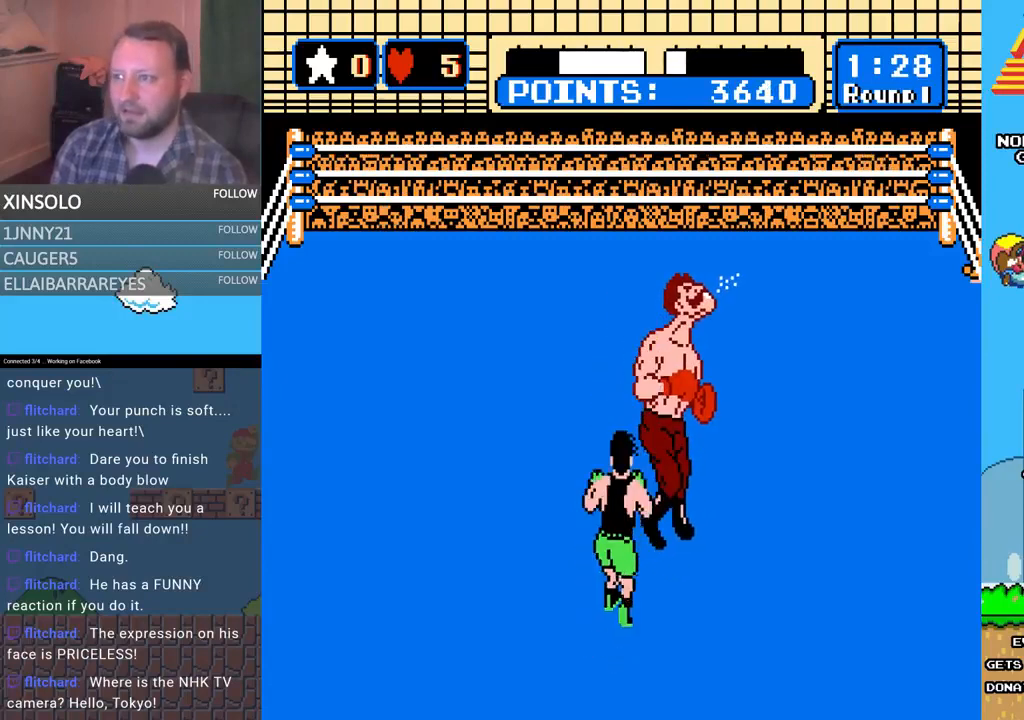
{"buttons": [], "events": [[67, "A", "down"], [133, "A", "up"], [133, "DPAD_UP", "up"]]}
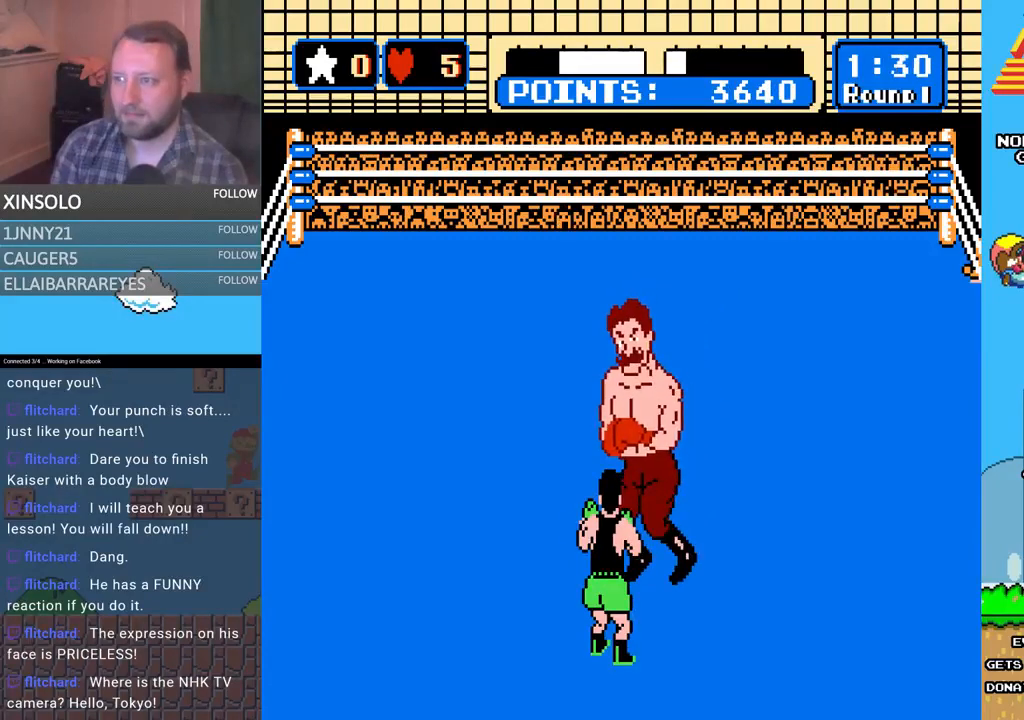
{"buttons": [], "events": []}
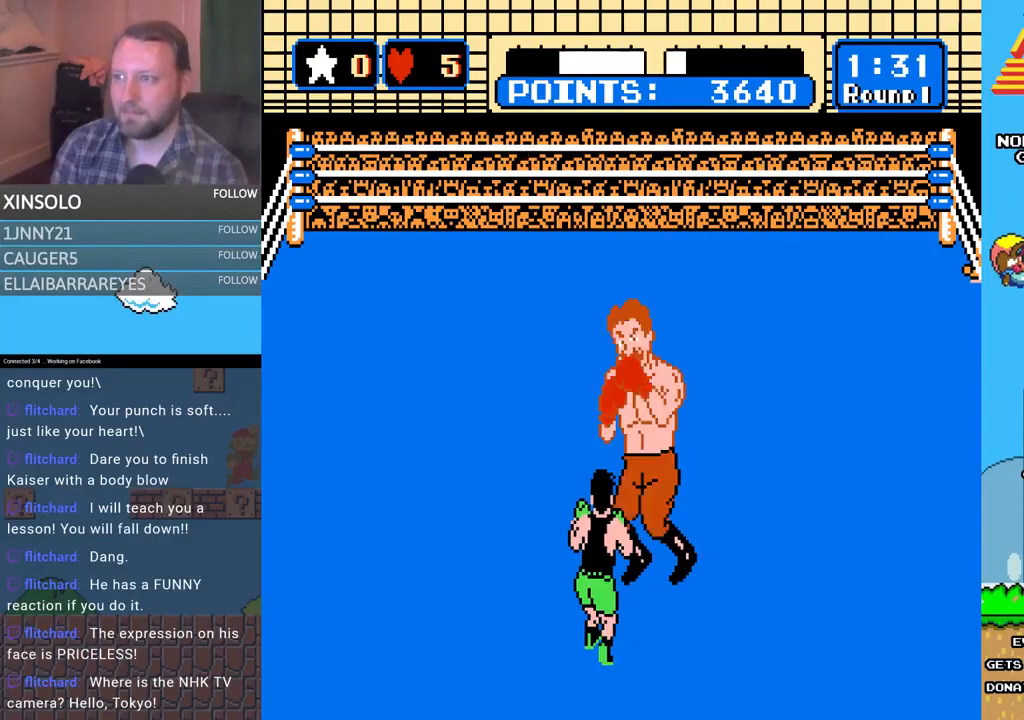
{"buttons": ["A", "DPAD_UP"], "events": [[267, "DPAD_LEFT", "down"], [300, "DPAD_LEFT", "up"], [400, "DPAD_UP", "down"], [467, "A", "down"]]}
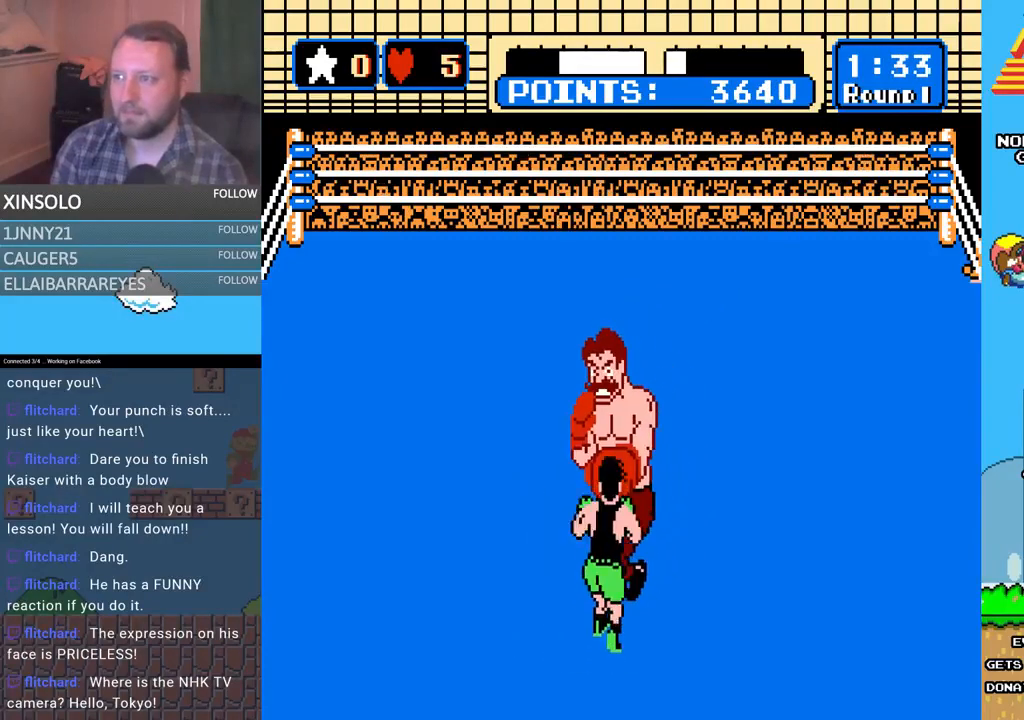
{"buttons": ["B", "DPAD_UP"], "events": [[400, "A", "up"], [400, "B", "down"]]}
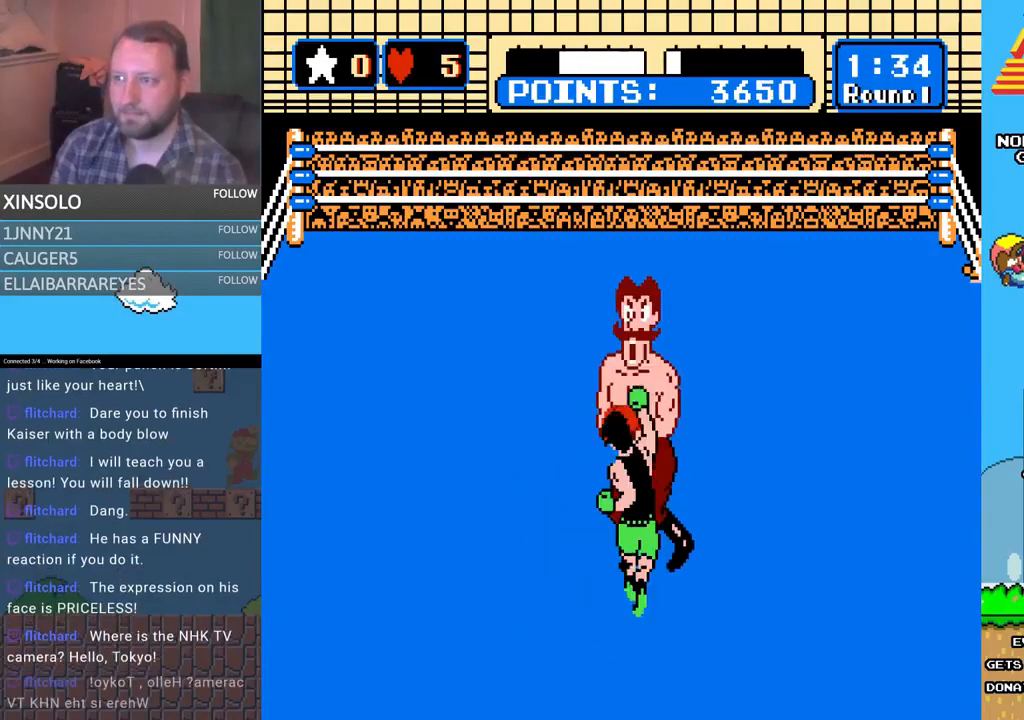
{"buttons": ["A", "DPAD_UP"], "events": [[333, "B", "up"], [433, "A", "down"]]}
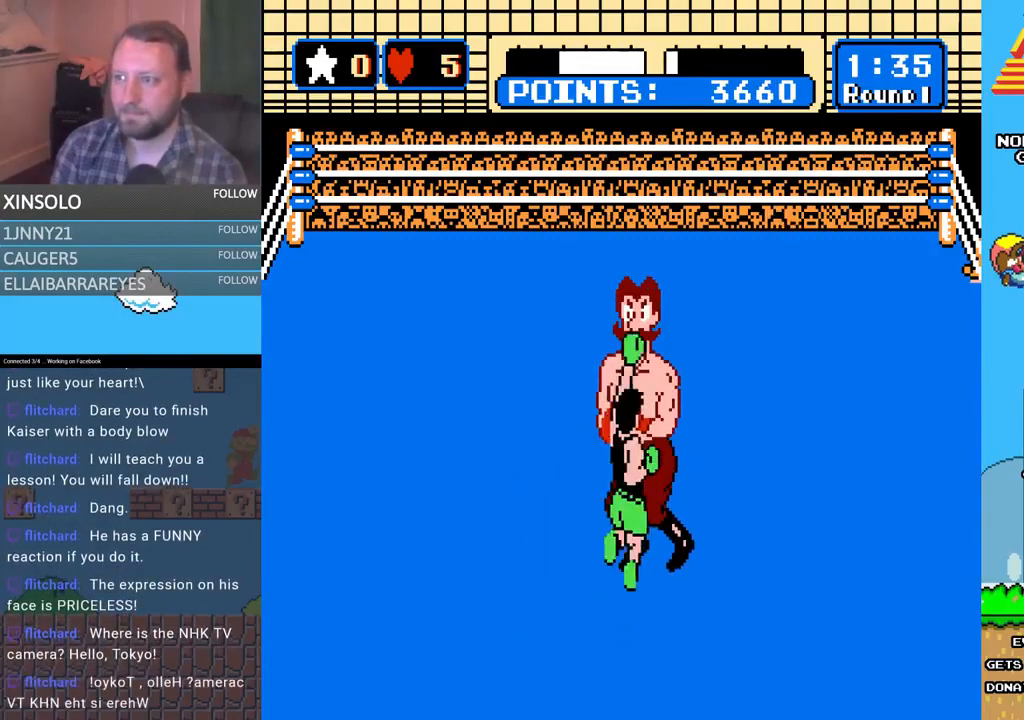
{"buttons": ["DPAD_UP"], "events": [[300, "A", "up"]]}
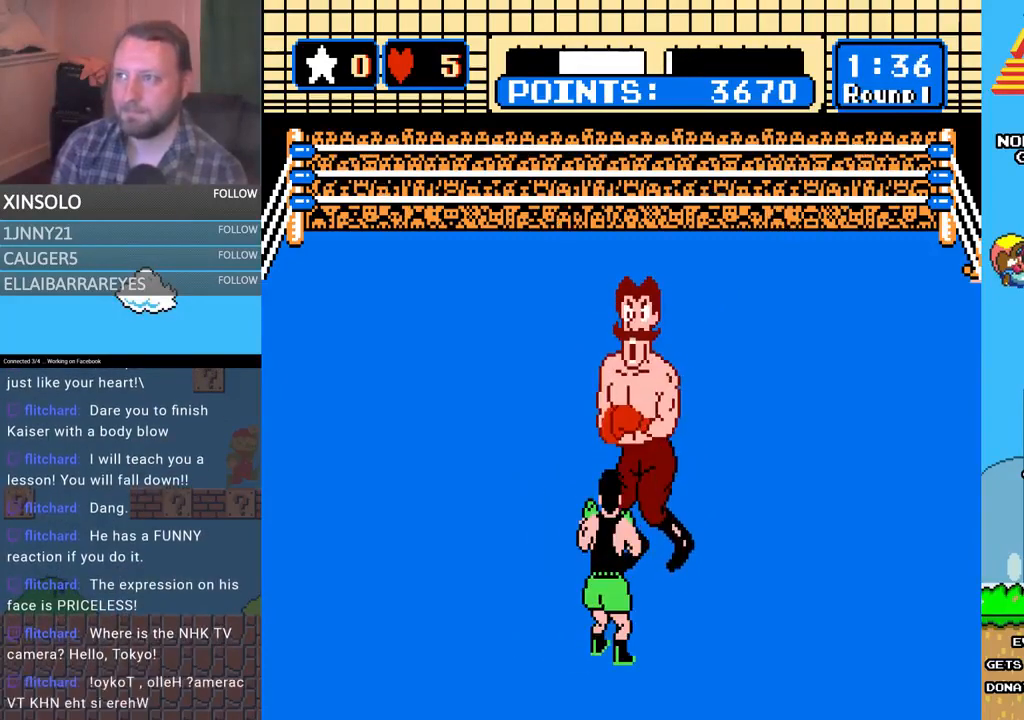
{"buttons": [], "events": [[333, "DPAD_UP", "up"]]}
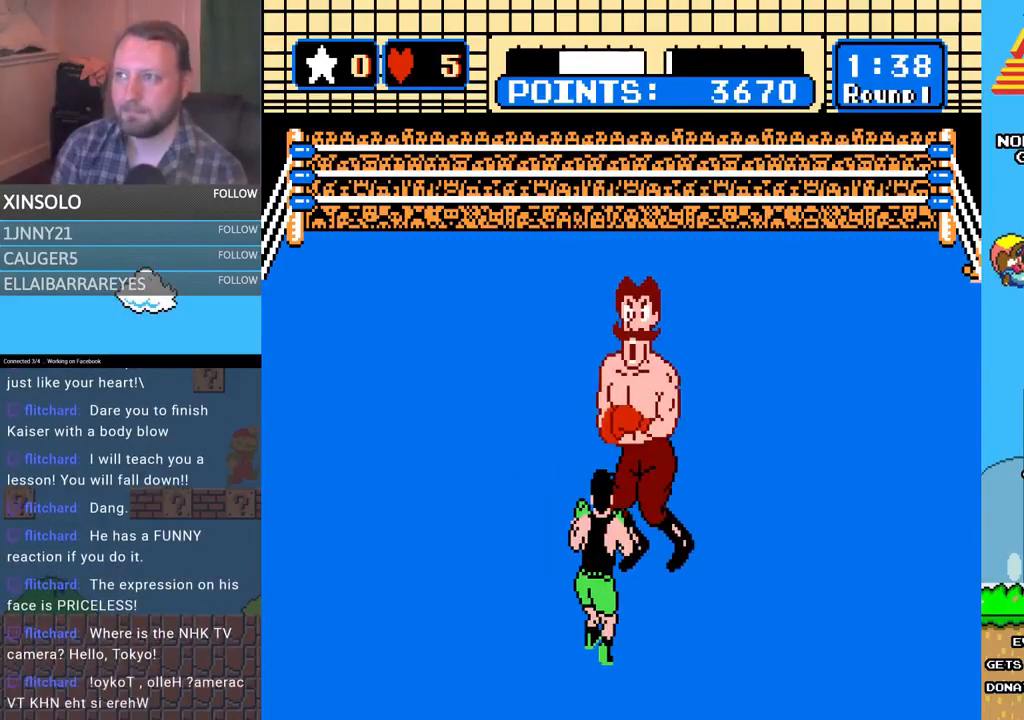
{"buttons": [], "events": []}
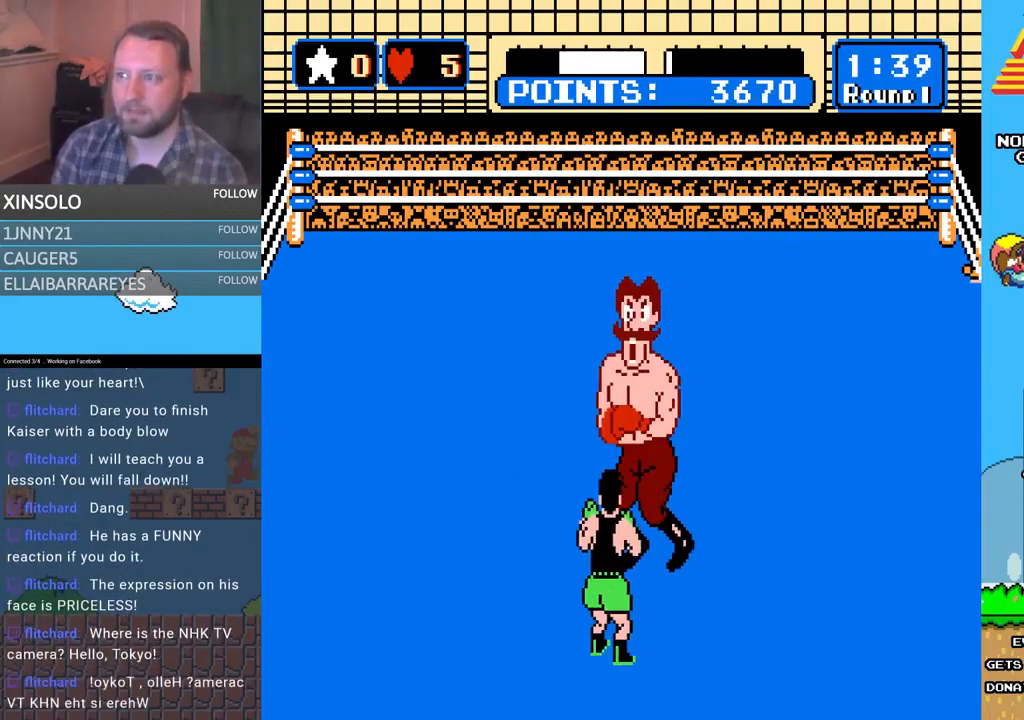
{"buttons": [], "events": []}
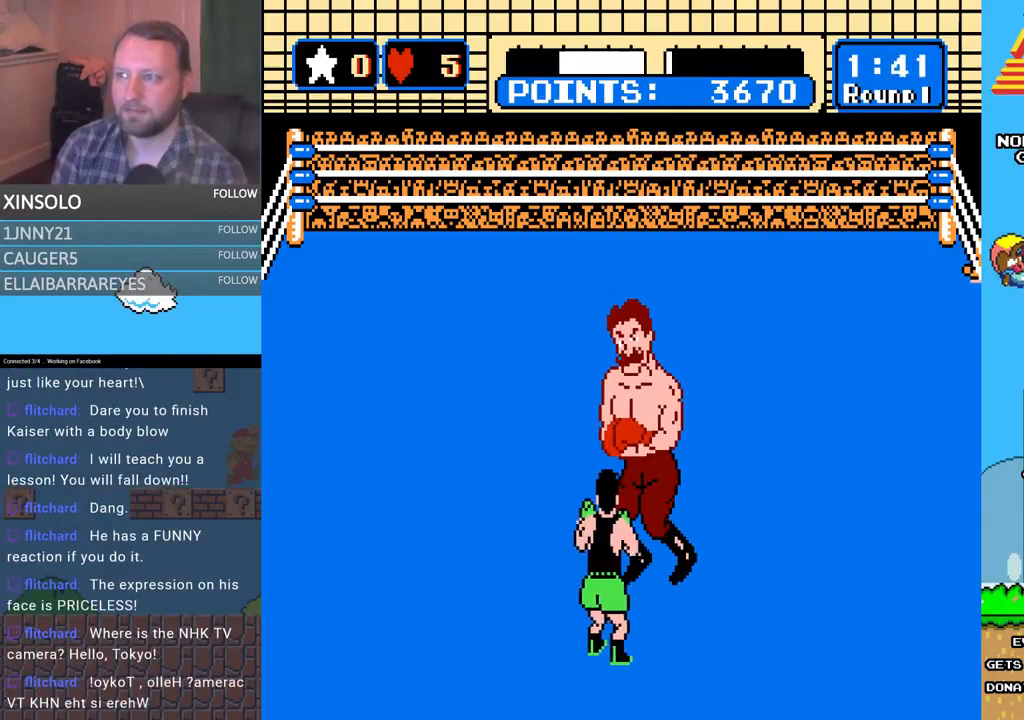
{"buttons": [], "events": []}
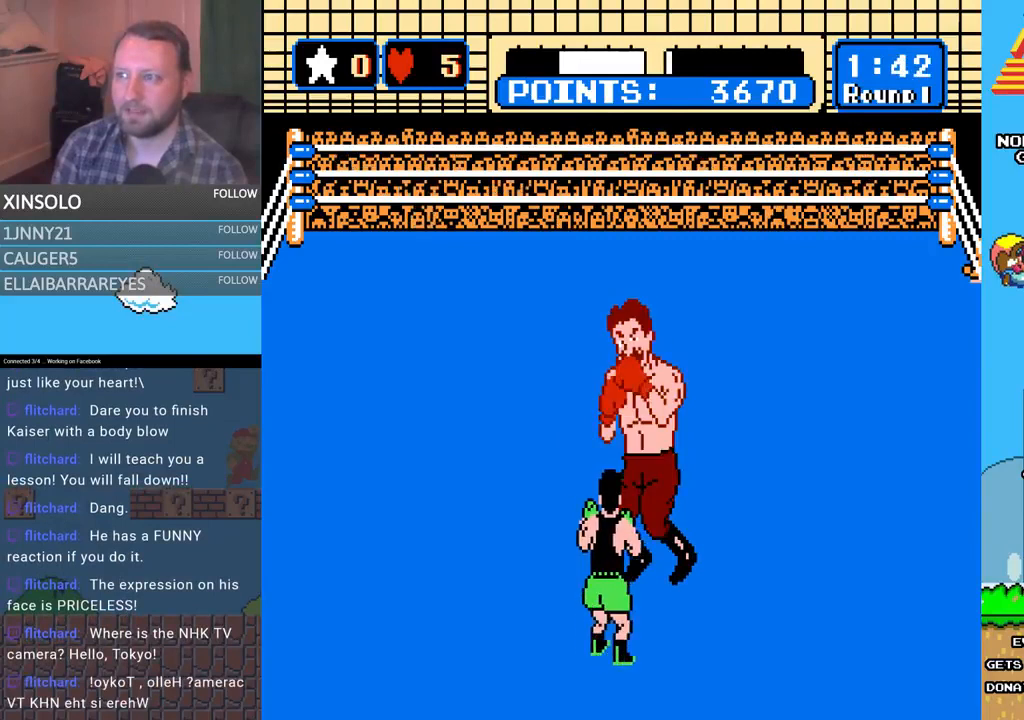
{"buttons": [], "events": [[200, "DPAD_LEFT", "down"], [367, "DPAD_LEFT", "up"]]}
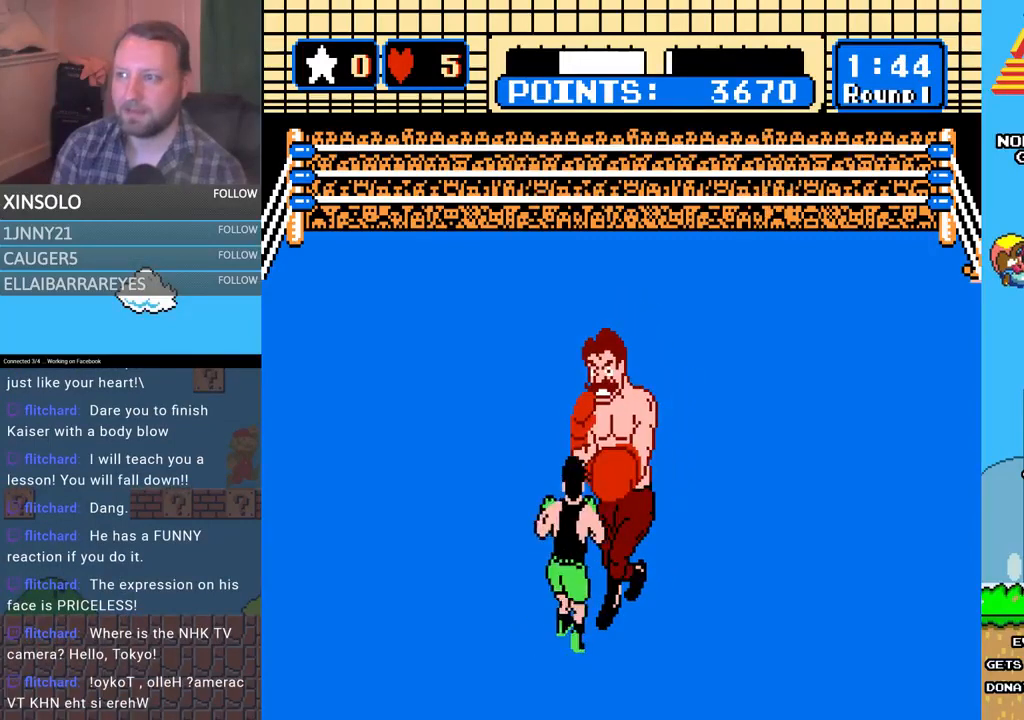
{"buttons": [], "events": [[100, "A", "down"], [467, "A", "up"]]}
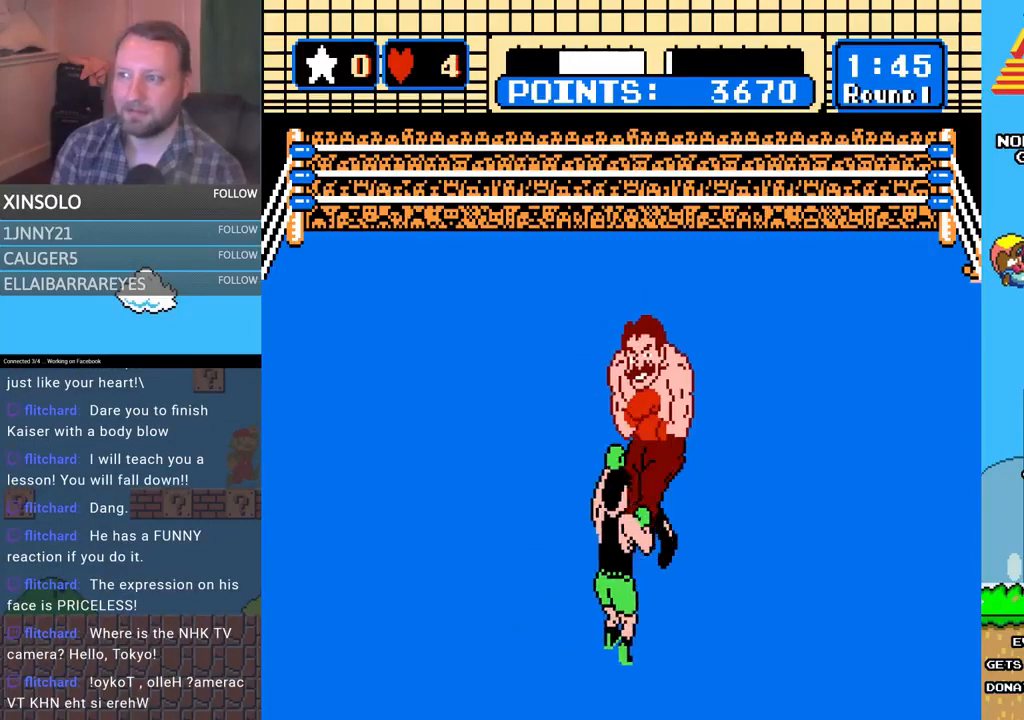
{"buttons": [], "events": []}
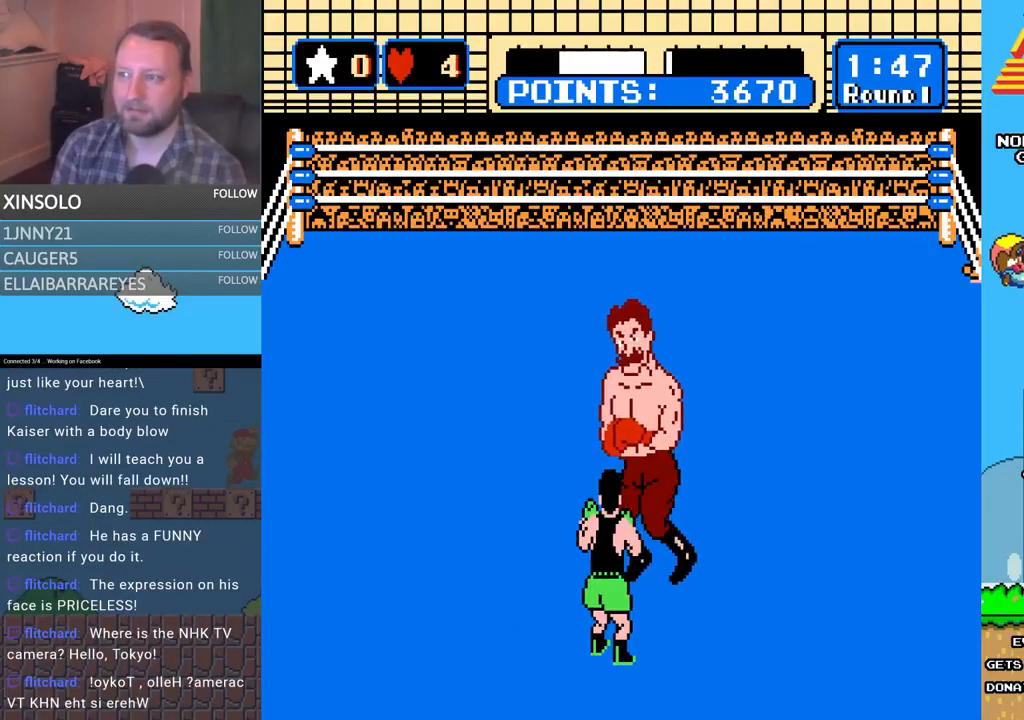
{"buttons": [], "events": []}